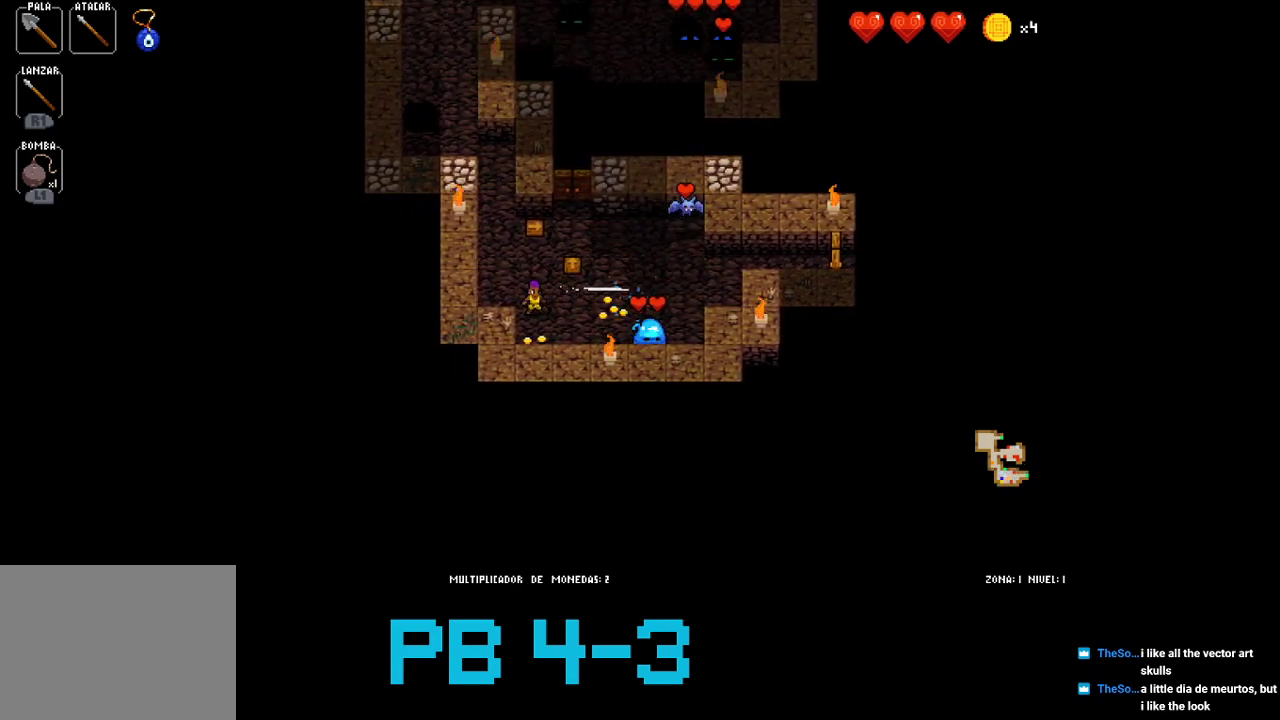
Gameplay with a controller (PlayStation layout); each line is a JSON object with the inputs held at the frame after it. "events" lists button and stick changes between this image and that frame as [ms after this image, input, new state], when the widget could be followed in between. Not read: L3 R3.
{"buttons": [], "events": [[67, "CIRCLE", "down"], [133, "CIRCLE", "up"], [317, "CIRCLE", "down"], [417, "CIRCLE", "up"]]}
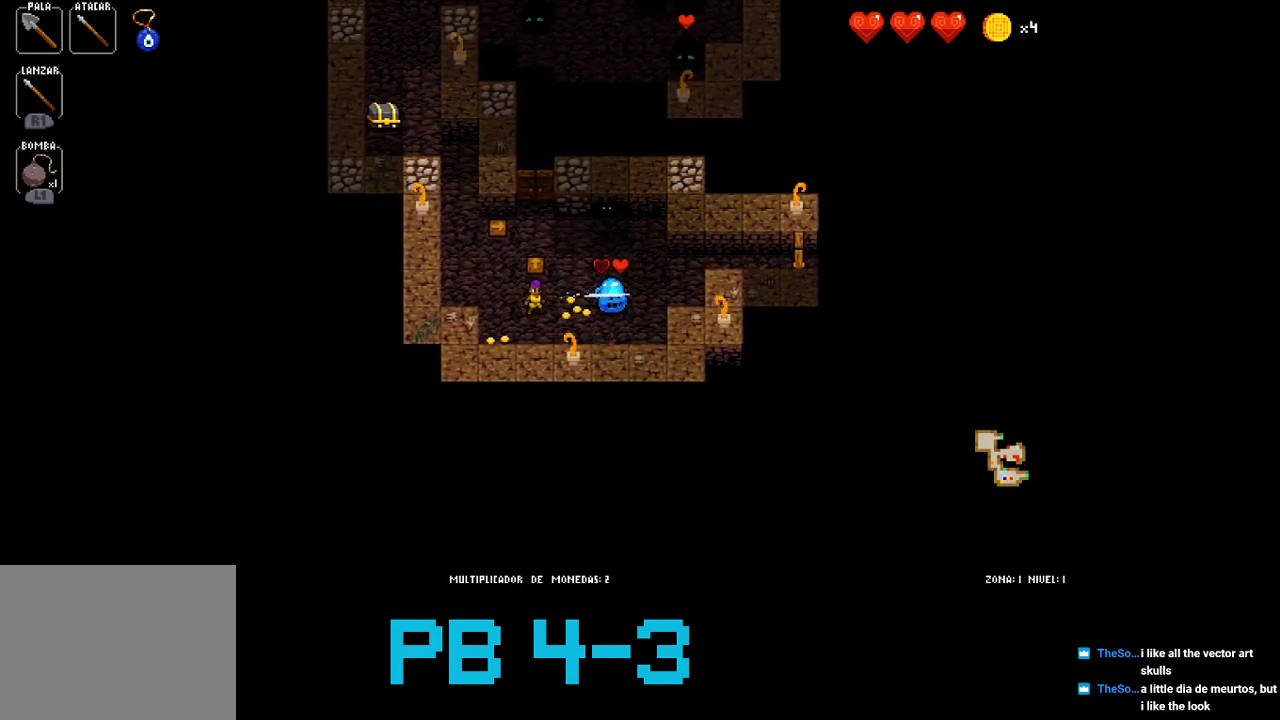
{"buttons": [], "events": [[83, "CIRCLE", "down"], [183, "CIRCLE", "up"], [350, "CIRCLE", "down"], [450, "CIRCLE", "up"]]}
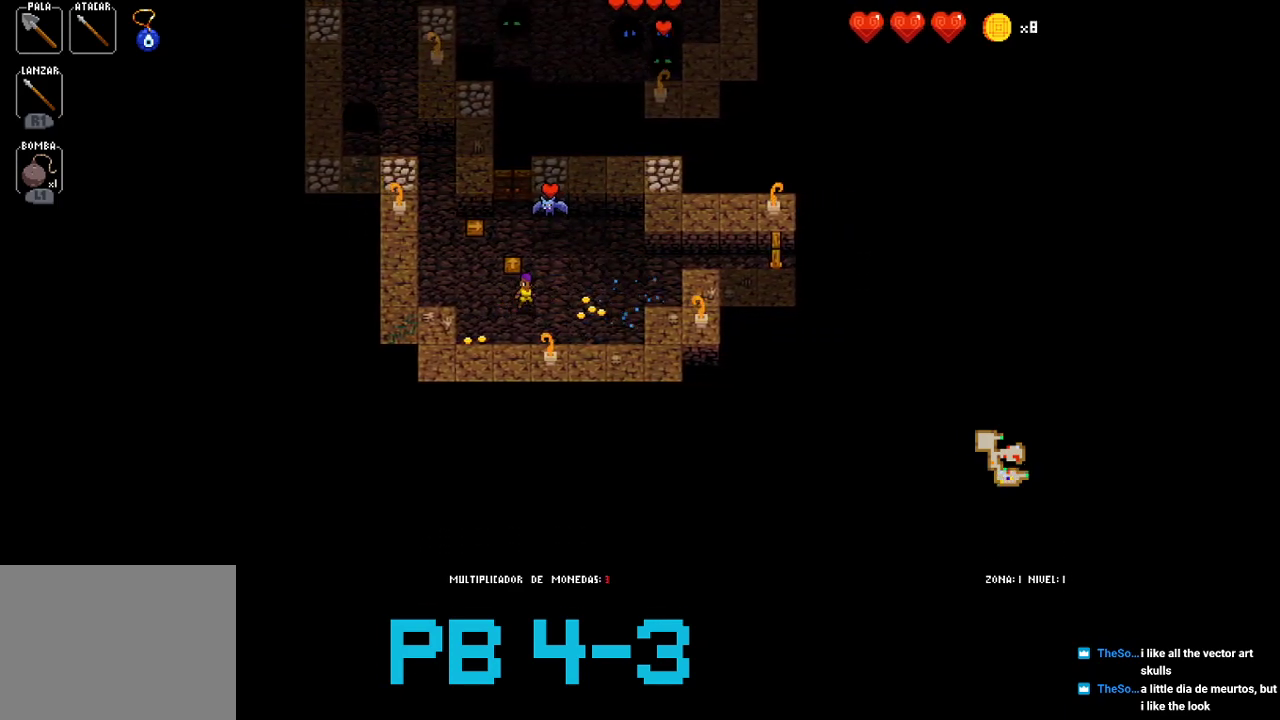
{"buttons": [], "events": [[133, "TRIANGLE", "down"], [200, "TRIANGLE", "up"], [367, "CIRCLE", "down"], [467, "CIRCLE", "up"]]}
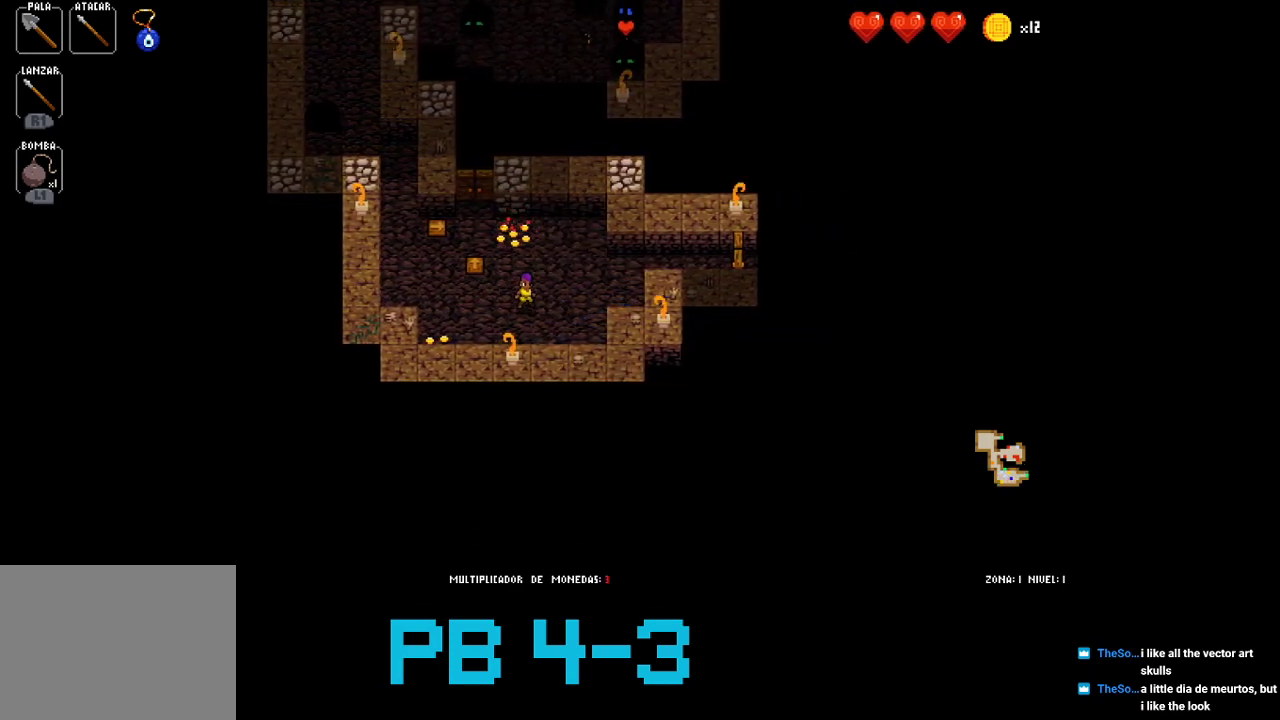
{"buttons": [], "events": [[133, "CIRCLE", "down"], [200, "CIRCLE", "up"], [400, "CIRCLE", "down"], [483, "CIRCLE", "up"]]}
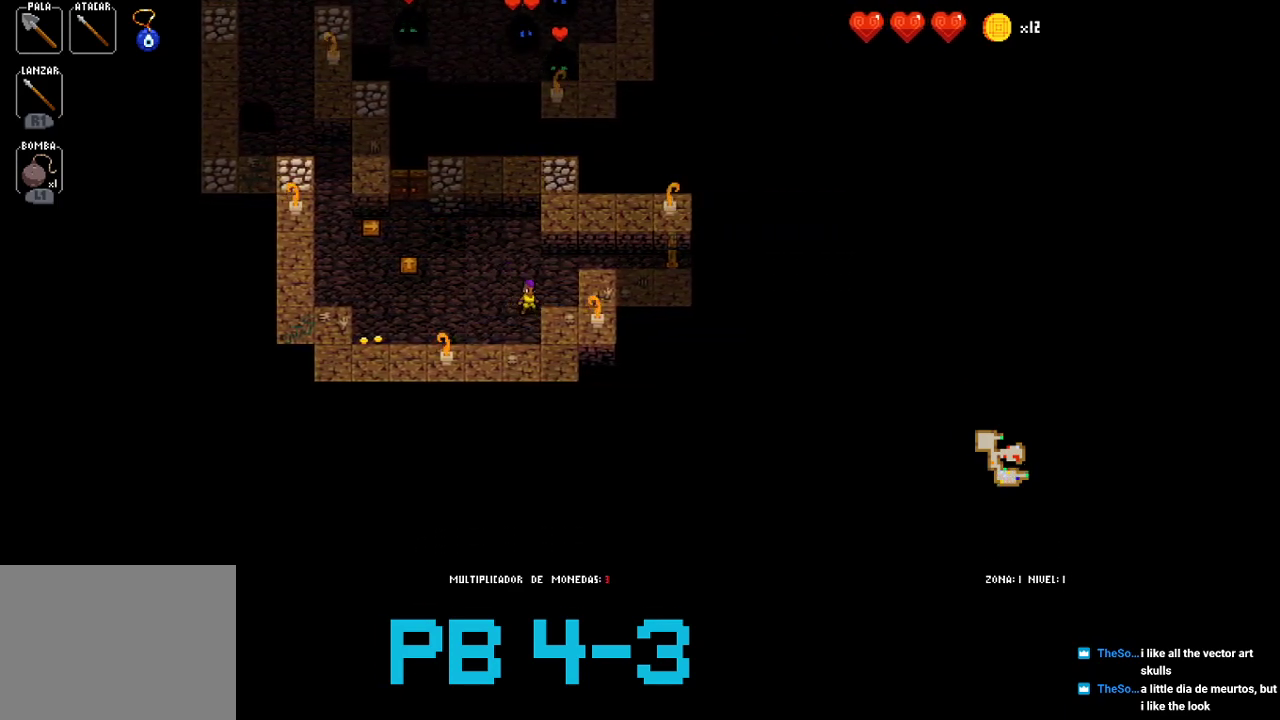
{"buttons": [], "events": [[150, "CROSS", "down"], [217, "CROSS", "up"], [417, "CROSS", "down"], [483, "CROSS", "up"]]}
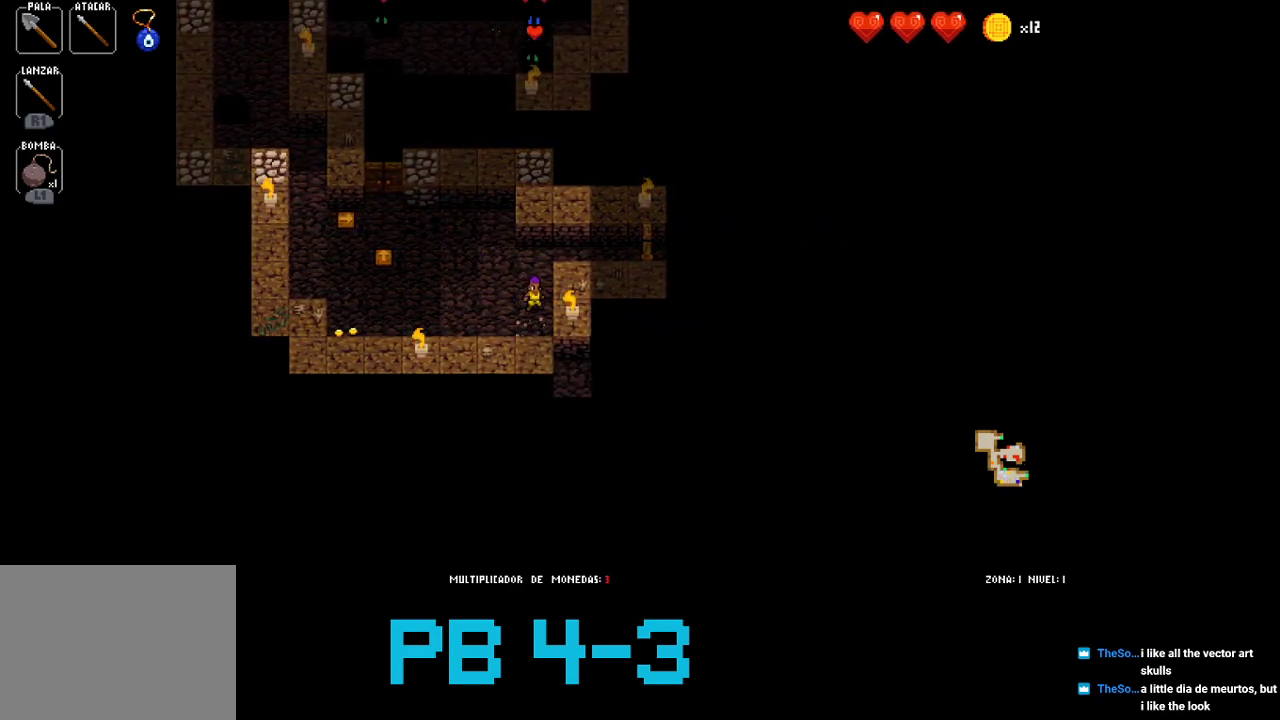
{"buttons": [], "events": [[150, "CROSS", "down"], [250, "CROSS", "up"], [433, "CROSS", "down"], [500, "CROSS", "up"]]}
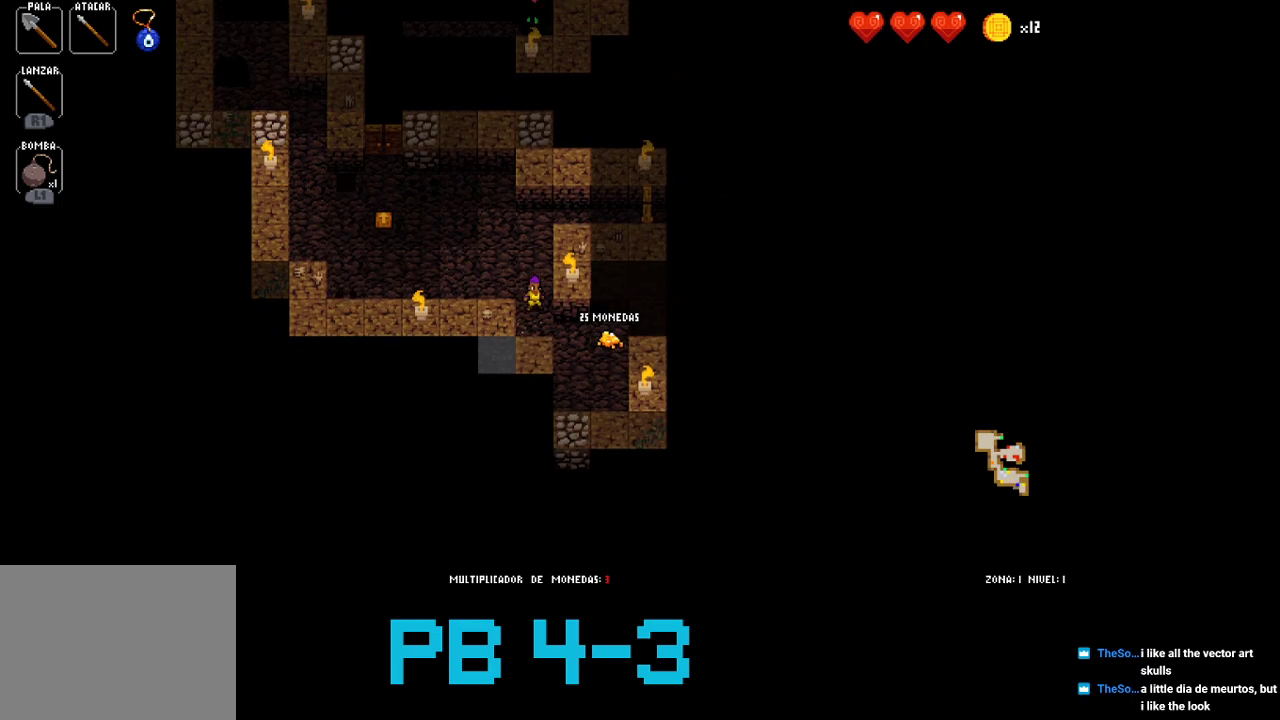
{"buttons": ["CIRCLE"], "events": [[167, "CIRCLE", "down"], [267, "CIRCLE", "up"], [433, "CIRCLE", "down"]]}
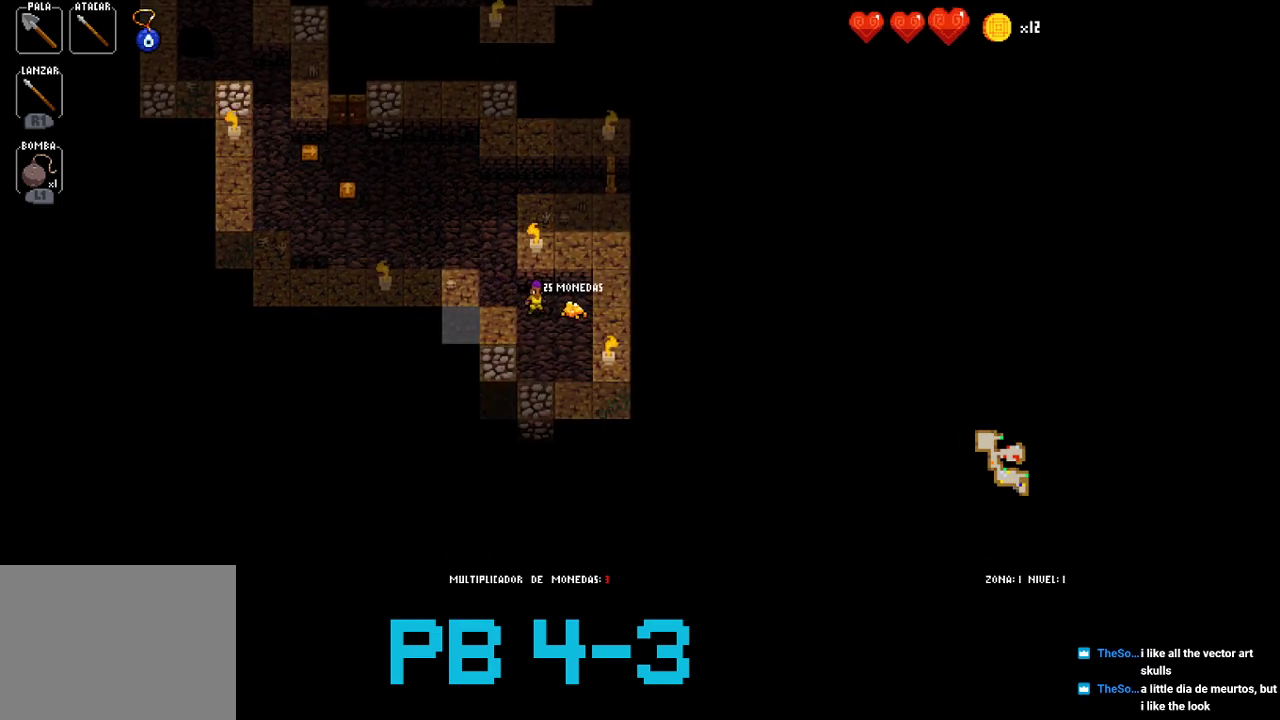
{"buttons": ["SQUARE"], "events": [[33, "CIRCLE", "up"], [183, "CROSS", "down"], [250, "CROSS", "up"], [417, "SQUARE", "down"]]}
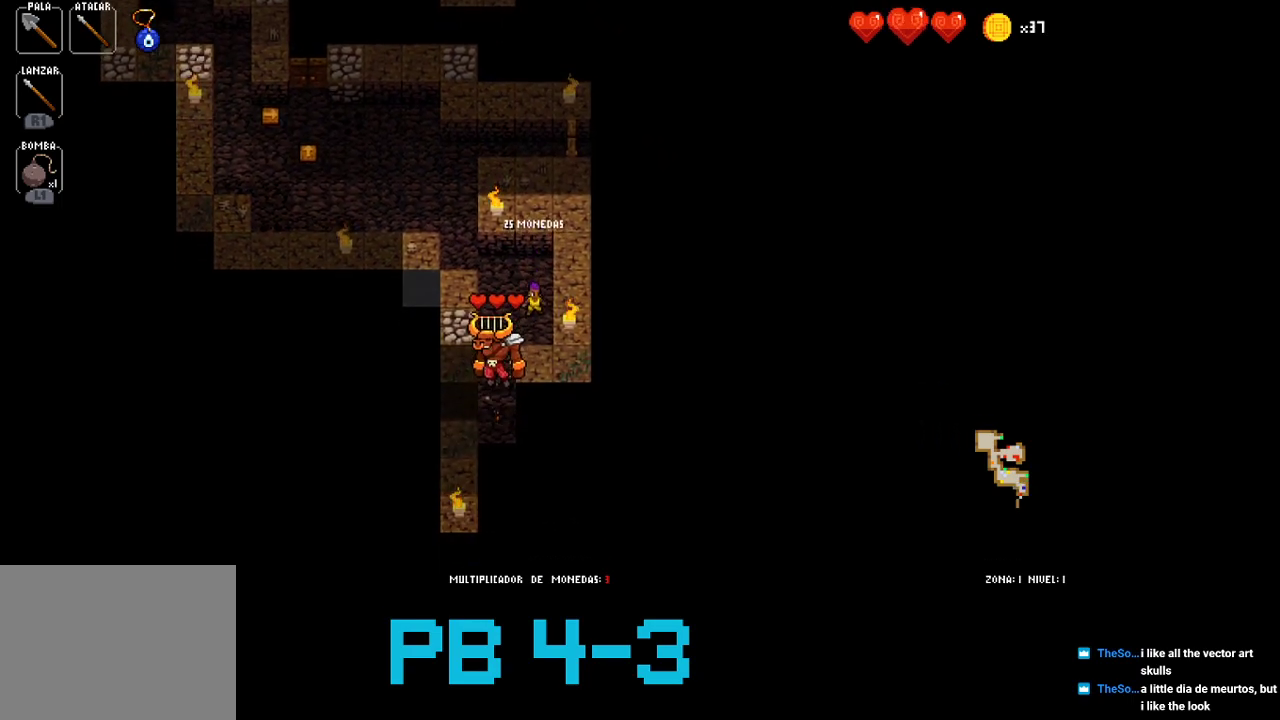
{"buttons": ["SQUARE"], "events": [[50, "SQUARE", "up"], [183, "TRIANGLE", "down"], [283, "TRIANGLE", "up"], [467, "SQUARE", "down"]]}
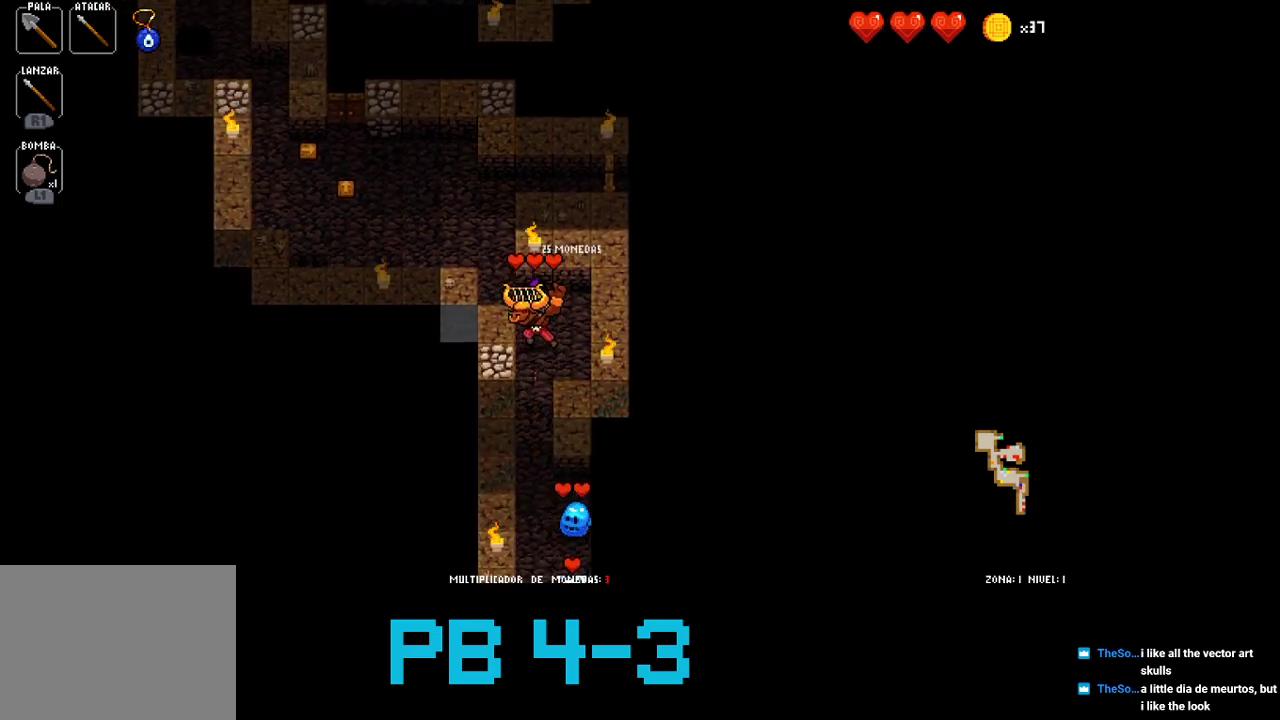
{"buttons": ["CIRCLE"], "events": [[33, "SQUARE", "up"], [200, "CIRCLE", "down"], [300, "CIRCLE", "up"], [467, "CIRCLE", "down"]]}
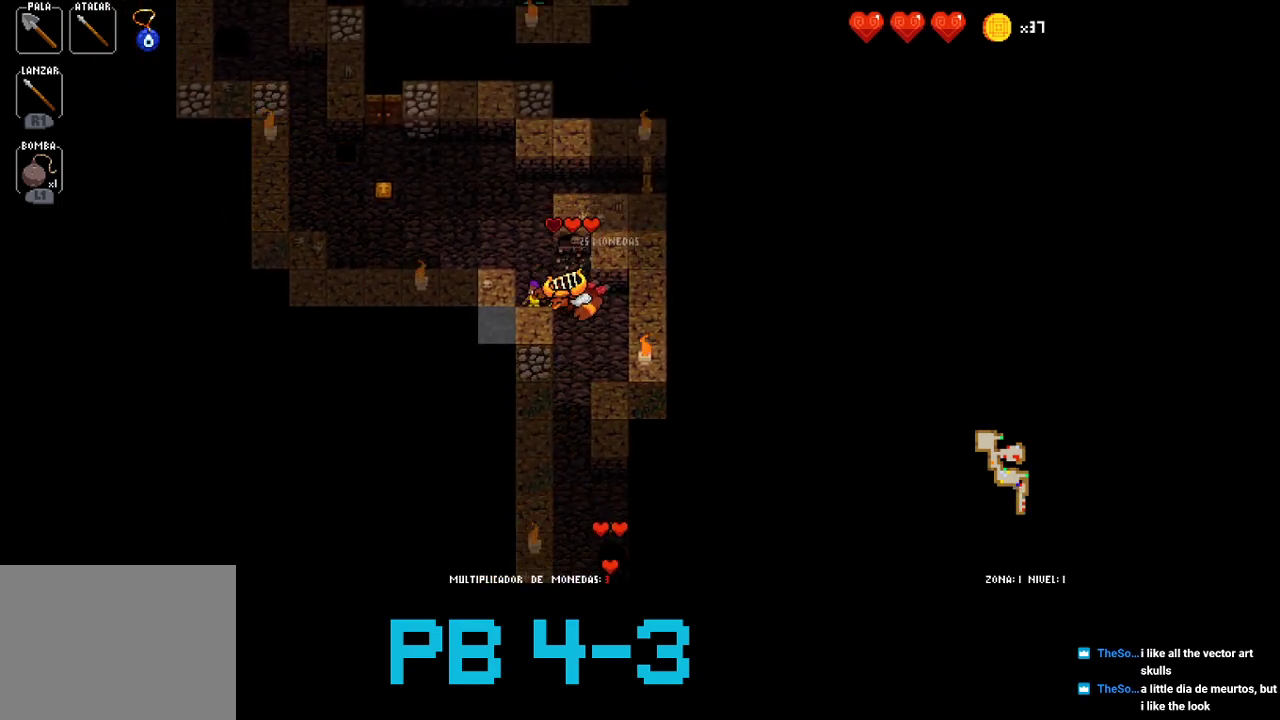
{"buttons": [], "events": [[100, "CIRCLE", "up"], [267, "CIRCLE", "down"], [350, "CIRCLE", "up"]]}
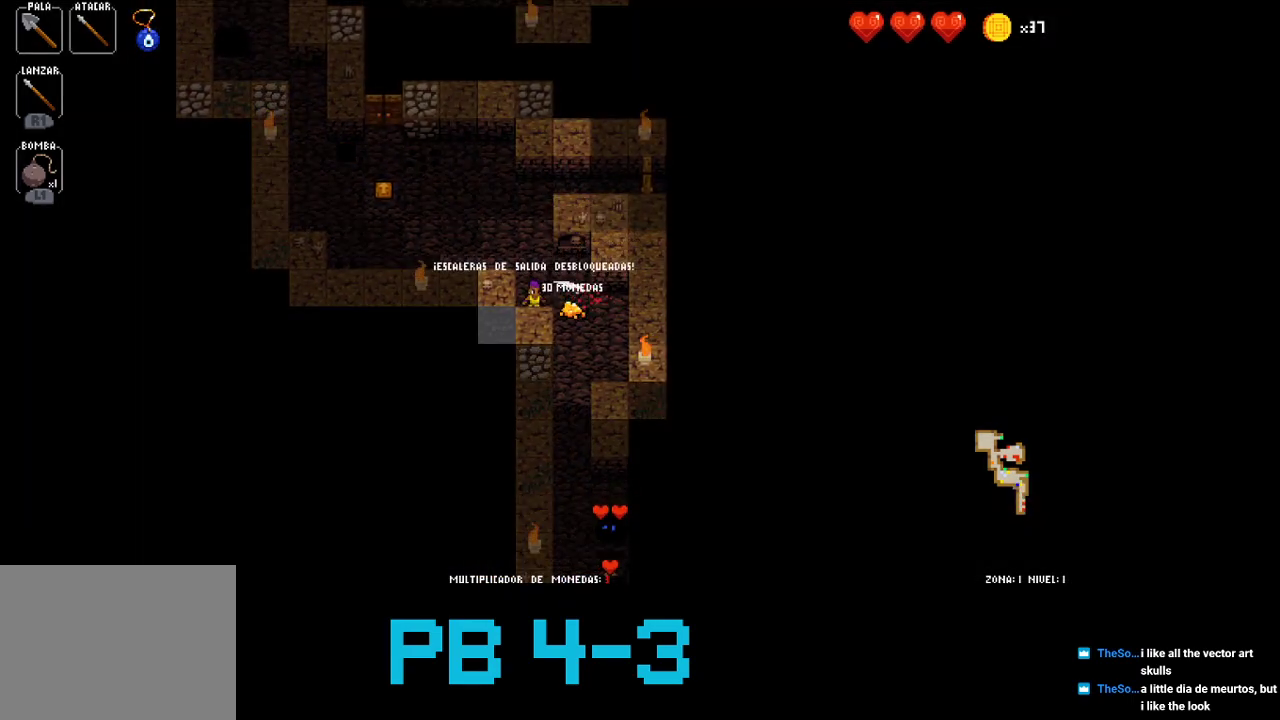
{"buttons": [], "events": [[17, "TRIANGLE", "down"], [83, "TRIANGLE", "up"], [250, "CROSS", "down"], [350, "CROSS", "up"]]}
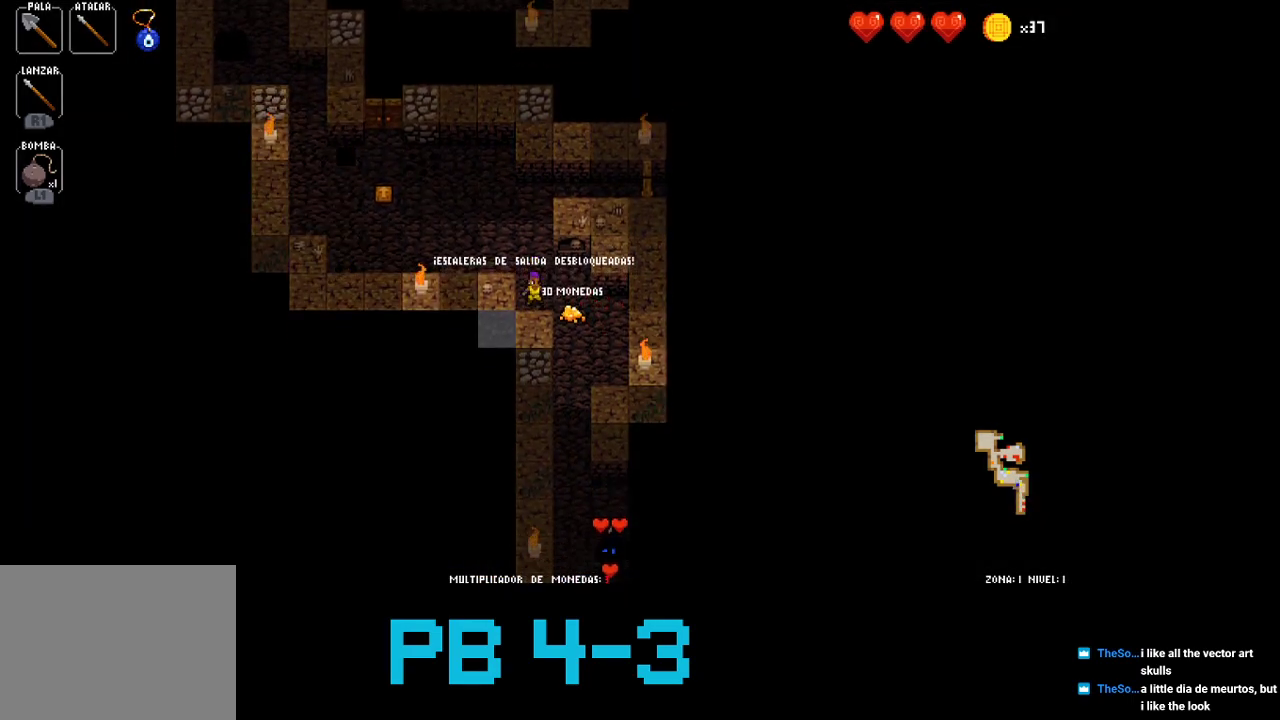
{"buttons": [], "events": [[17, "CIRCLE", "down"], [133, "CIRCLE", "up"], [300, "CROSS", "down"], [367, "CROSS", "up"]]}
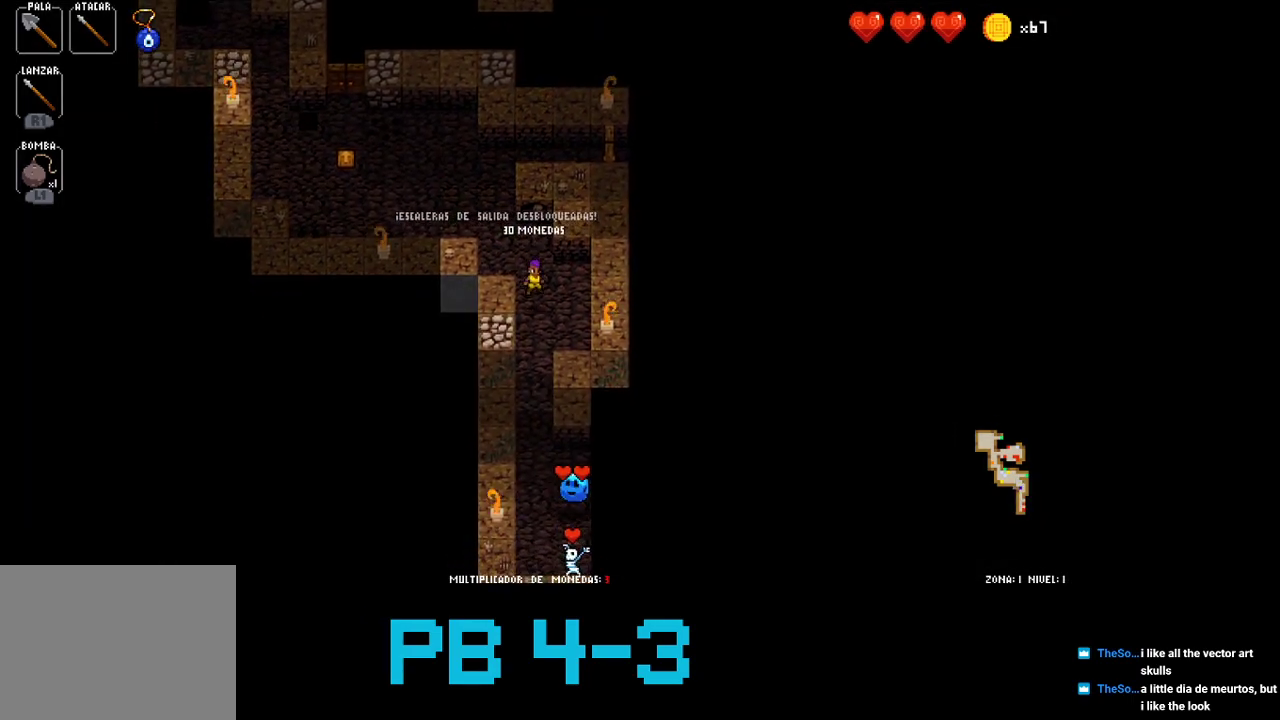
{"buttons": [], "events": [[67, "CROSS", "down"], [167, "CROSS", "up"], [350, "CROSS", "down"], [417, "CROSS", "up"]]}
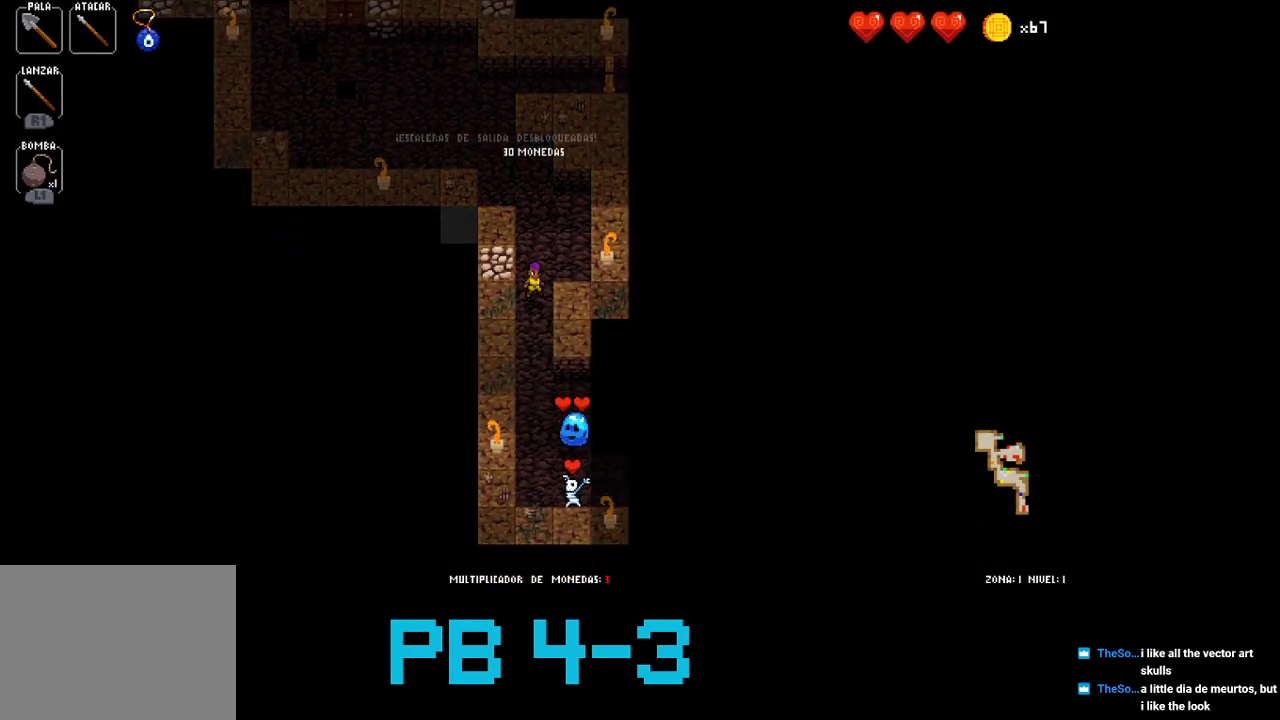
{"buttons": [], "events": [[83, "CROSS", "down"], [183, "CROSS", "up"], [317, "CROSS", "down"], [417, "CROSS", "up"]]}
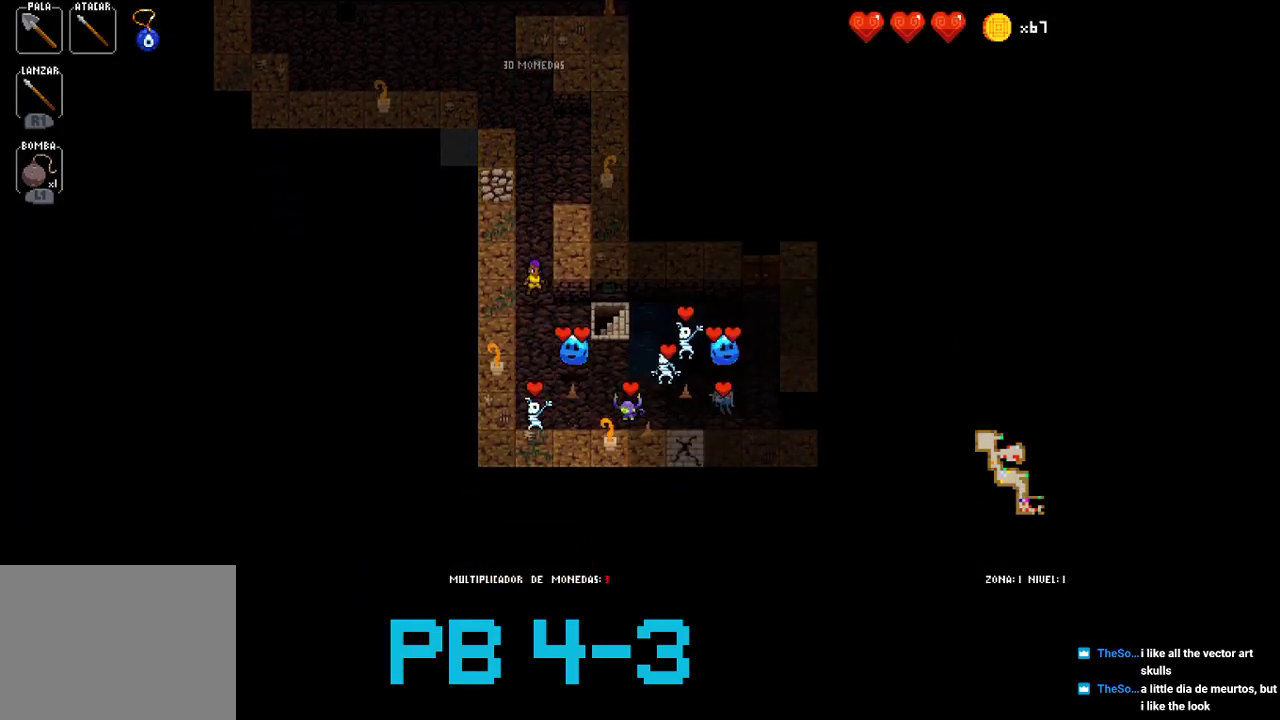
{"buttons": [], "events": [[83, "CIRCLE", "down"], [200, "CIRCLE", "up"], [333, "CIRCLE", "down"], [433, "CIRCLE", "up"]]}
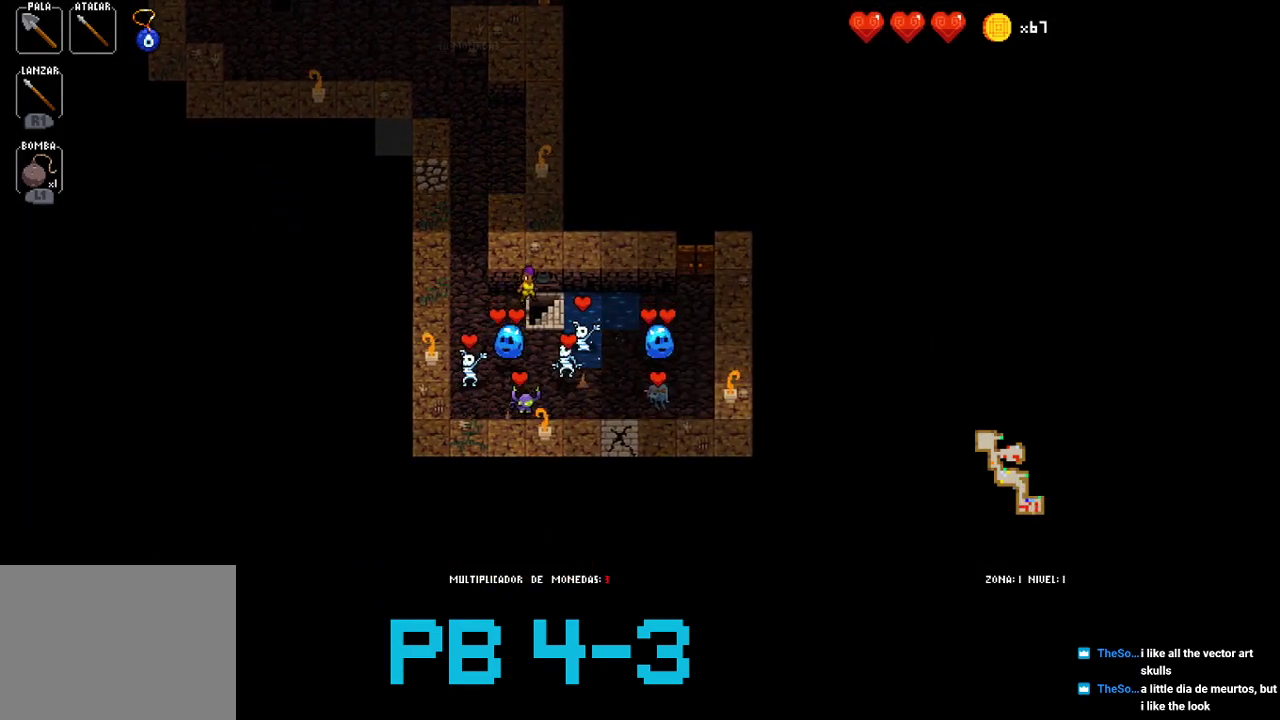
{"buttons": [], "events": []}
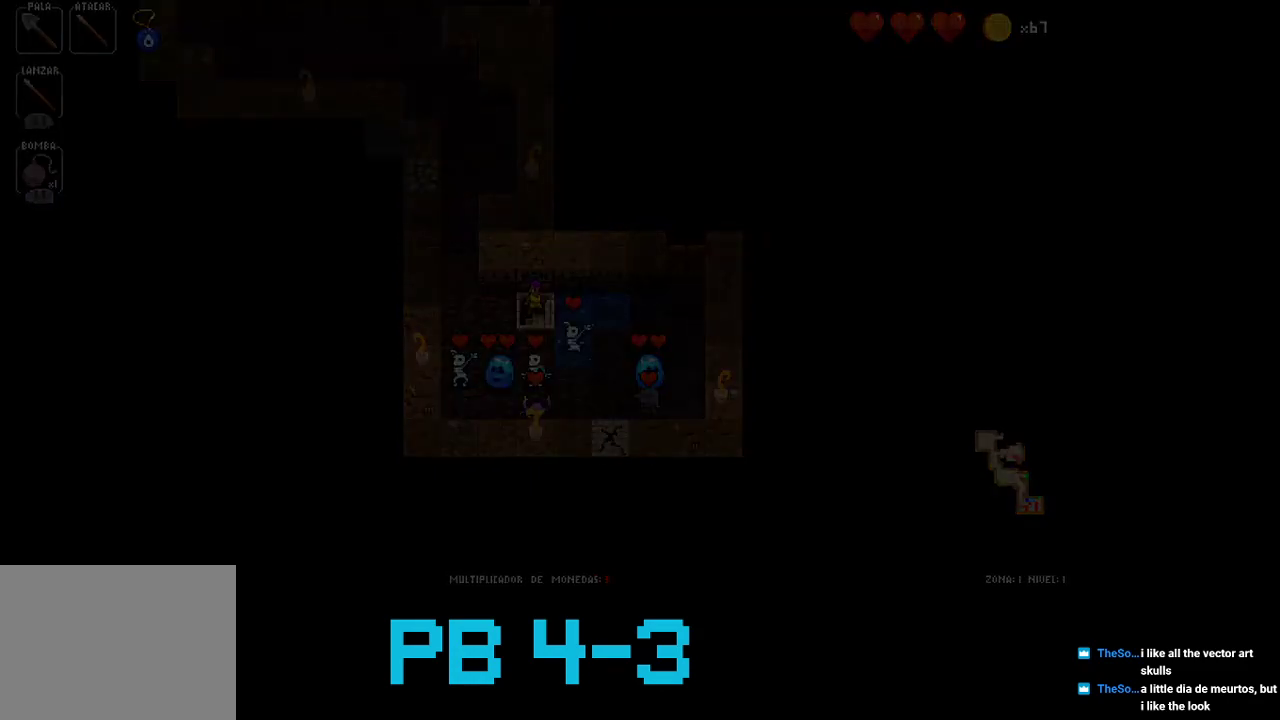
{"buttons": [], "events": []}
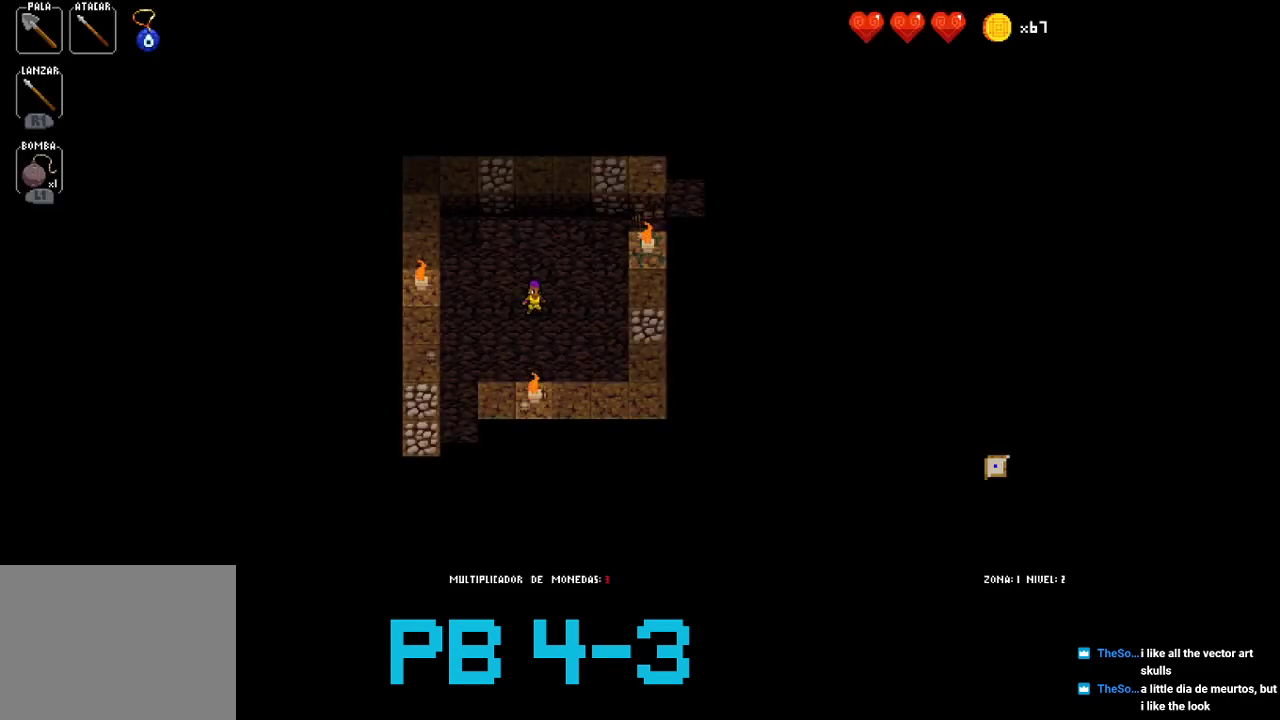
{"buttons": ["SQUARE"], "events": [[17, "CROSS", "down"], [100, "CROSS", "up"], [267, "CROSS", "down"], [333, "CROSS", "up"], [500, "SQUARE", "down"]]}
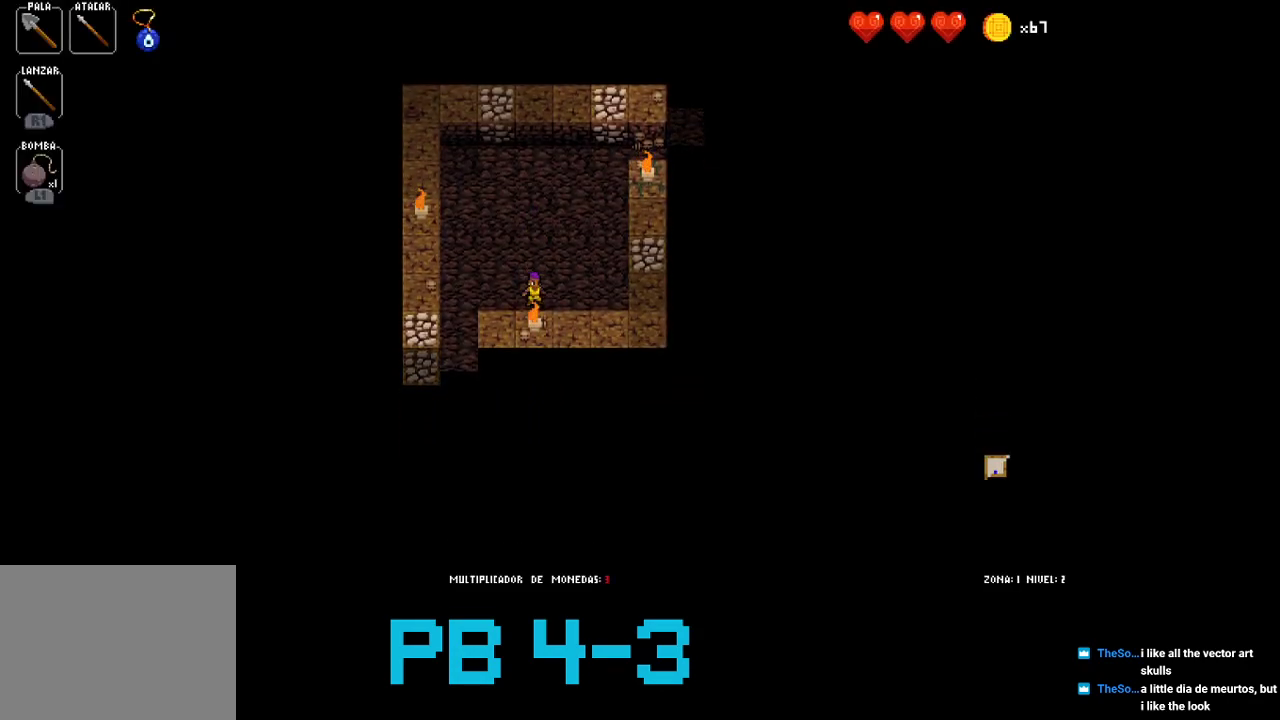
{"buttons": ["CROSS"], "events": [[100, "SQUARE", "up"], [233, "SQUARE", "down"], [300, "SQUARE", "up"], [483, "CROSS", "down"]]}
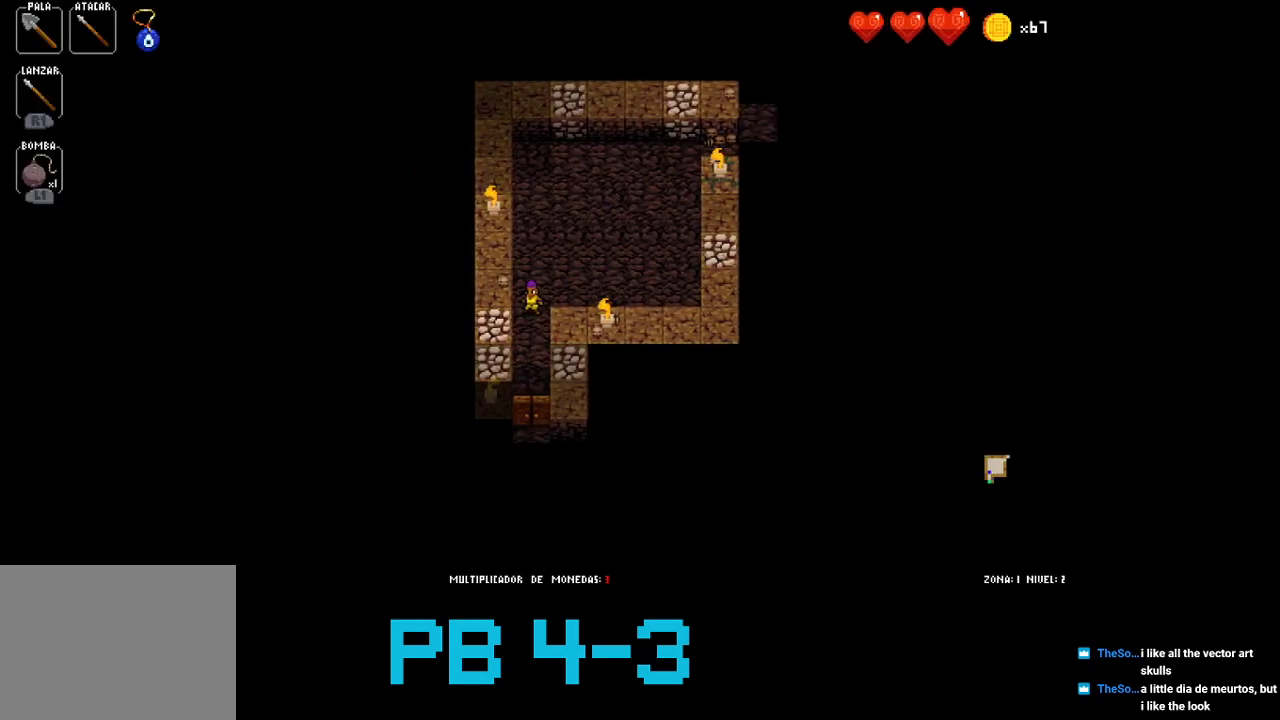
{"buttons": [], "events": [[50, "CROSS", "up"], [183, "CROSS", "down"], [250, "CROSS", "up"], [417, "CROSS", "down"], [483, "CROSS", "up"]]}
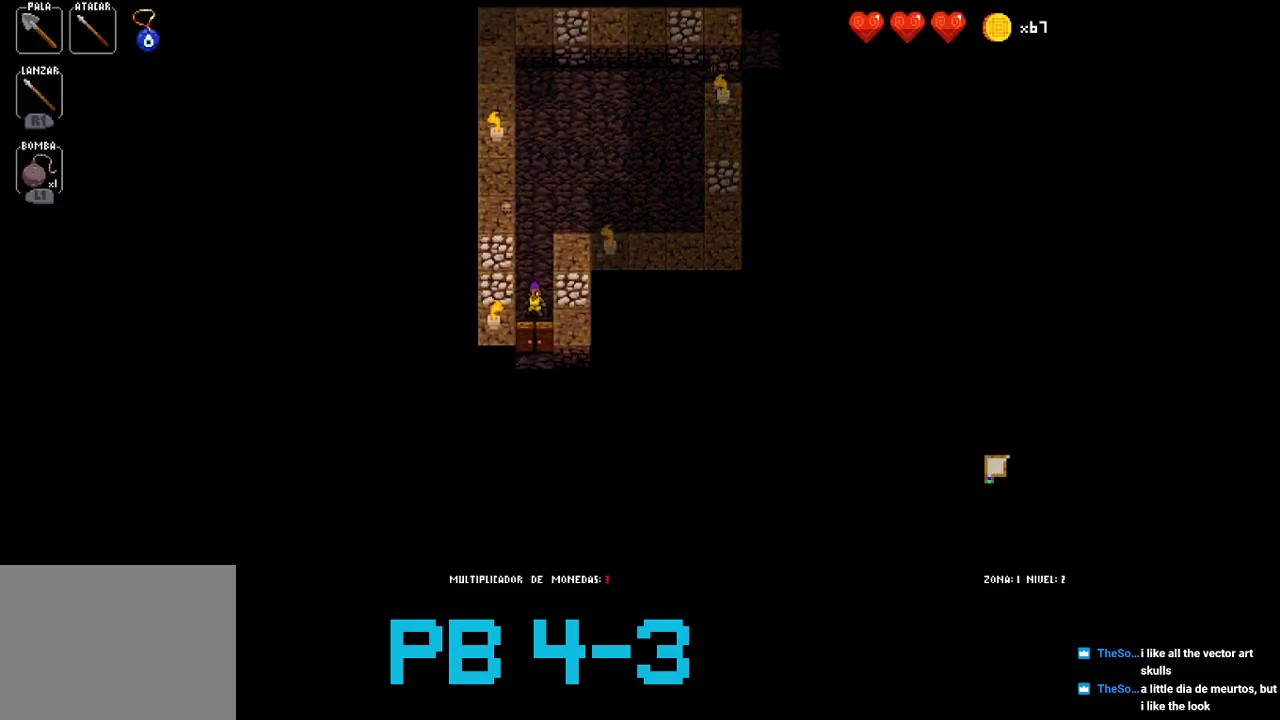
{"buttons": [], "events": [[167, "CROSS", "down"], [233, "CROSS", "up"], [400, "CROSS", "down"], [500, "CROSS", "up"]]}
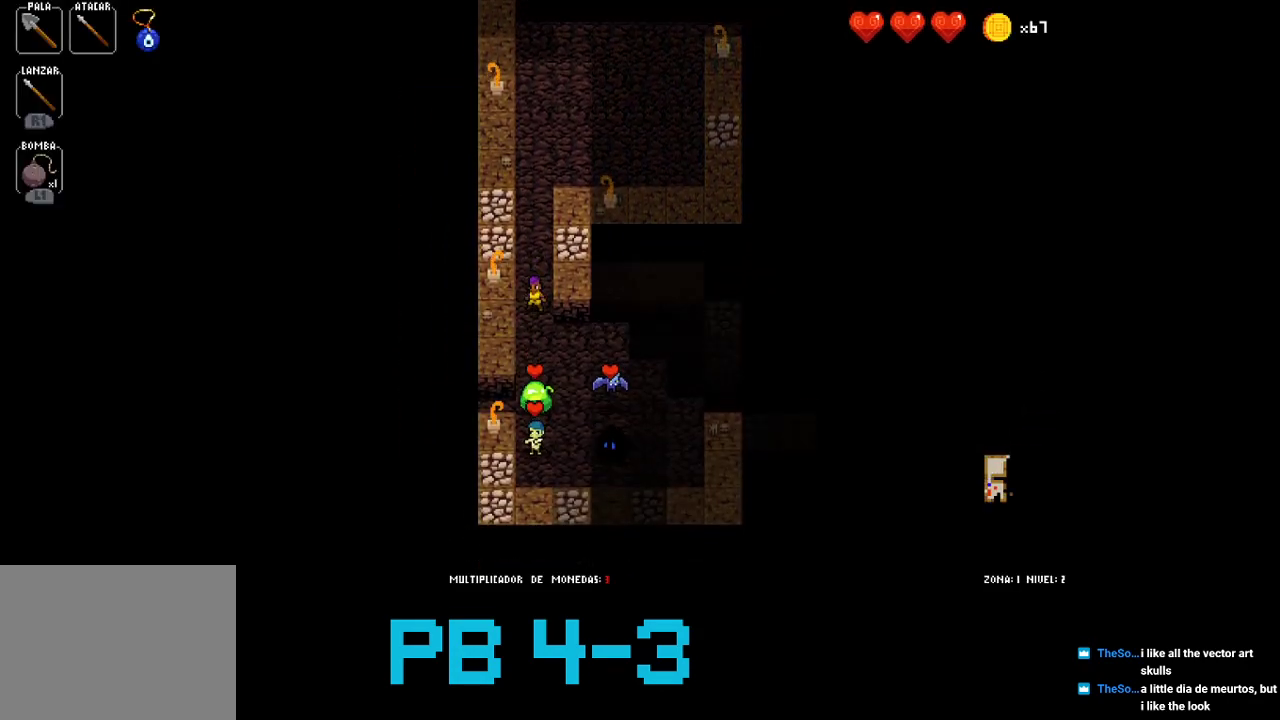
{"buttons": [], "events": [[100, "CROSS", "down"], [200, "CROSS", "up"], [333, "CROSS", "down"], [400, "CROSS", "up"]]}
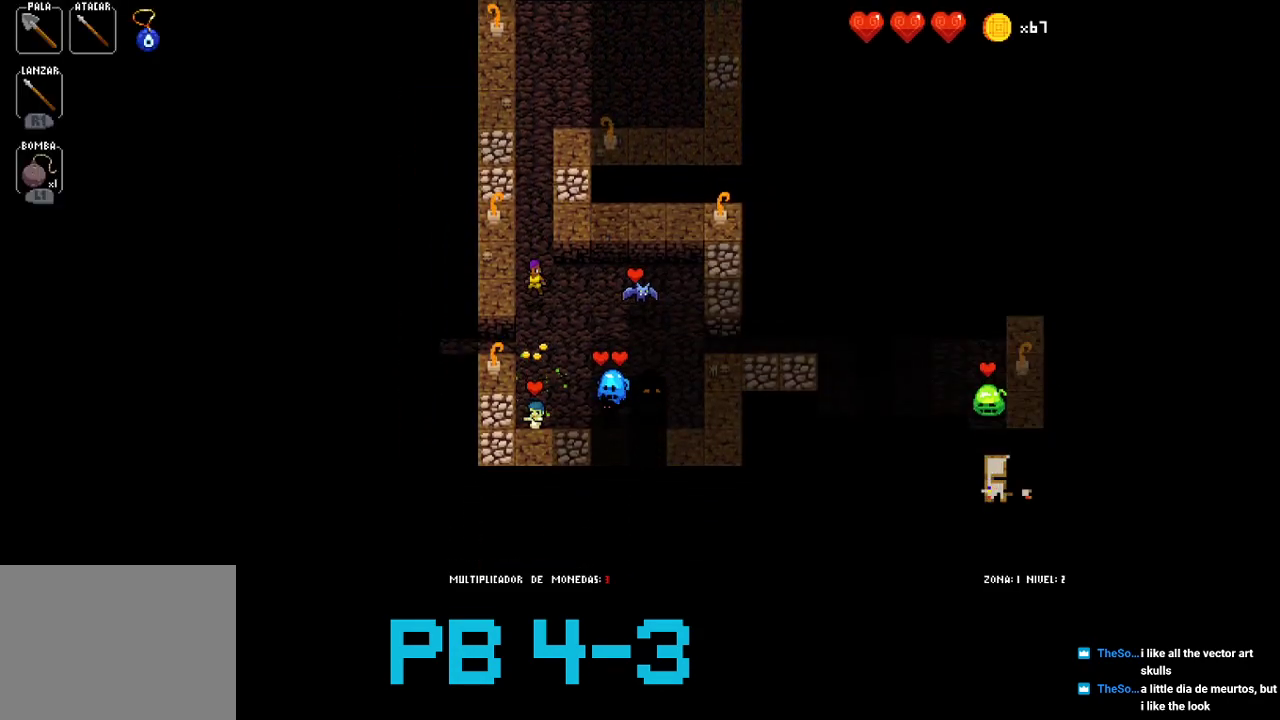
{"buttons": [], "events": [[50, "CIRCLE", "down"], [117, "CIRCLE", "up"], [283, "CIRCLE", "down"], [350, "CIRCLE", "up"]]}
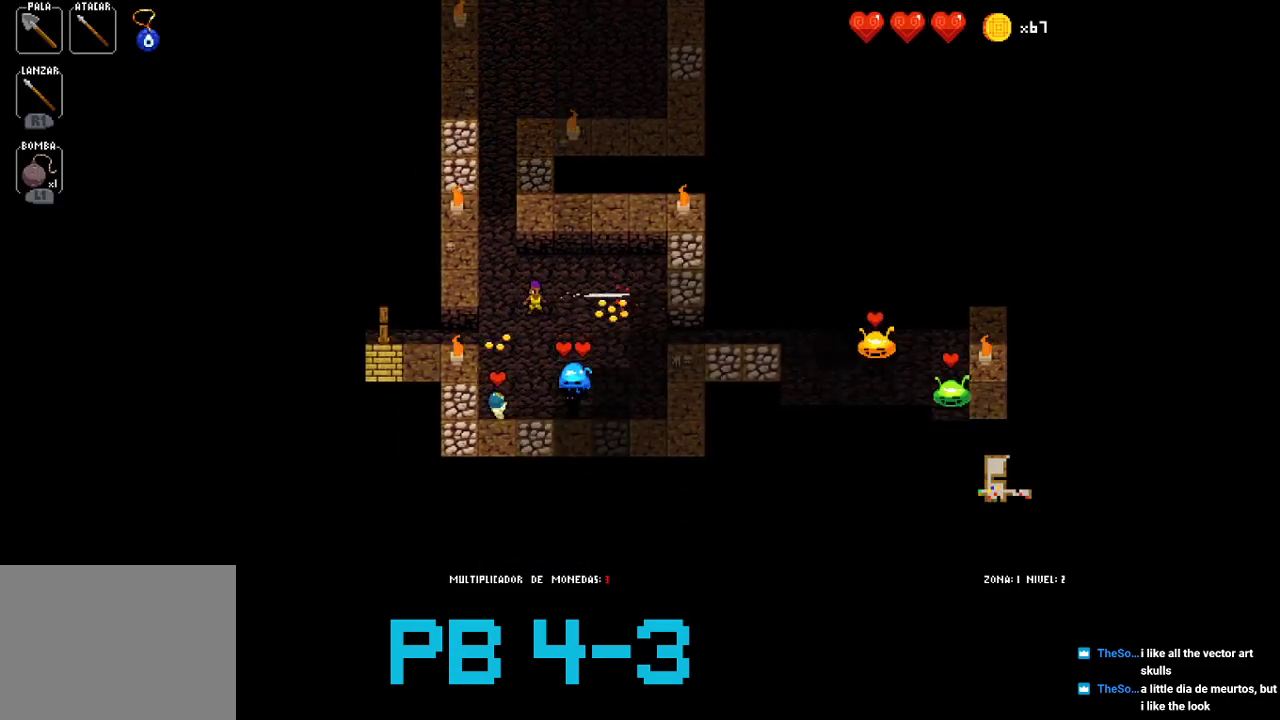
{"buttons": ["CROSS"], "events": [[17, "CIRCLE", "down"], [50, "CIRCLE", "up"], [233, "CROSS", "down"], [333, "CROSS", "up"], [500, "CROSS", "down"]]}
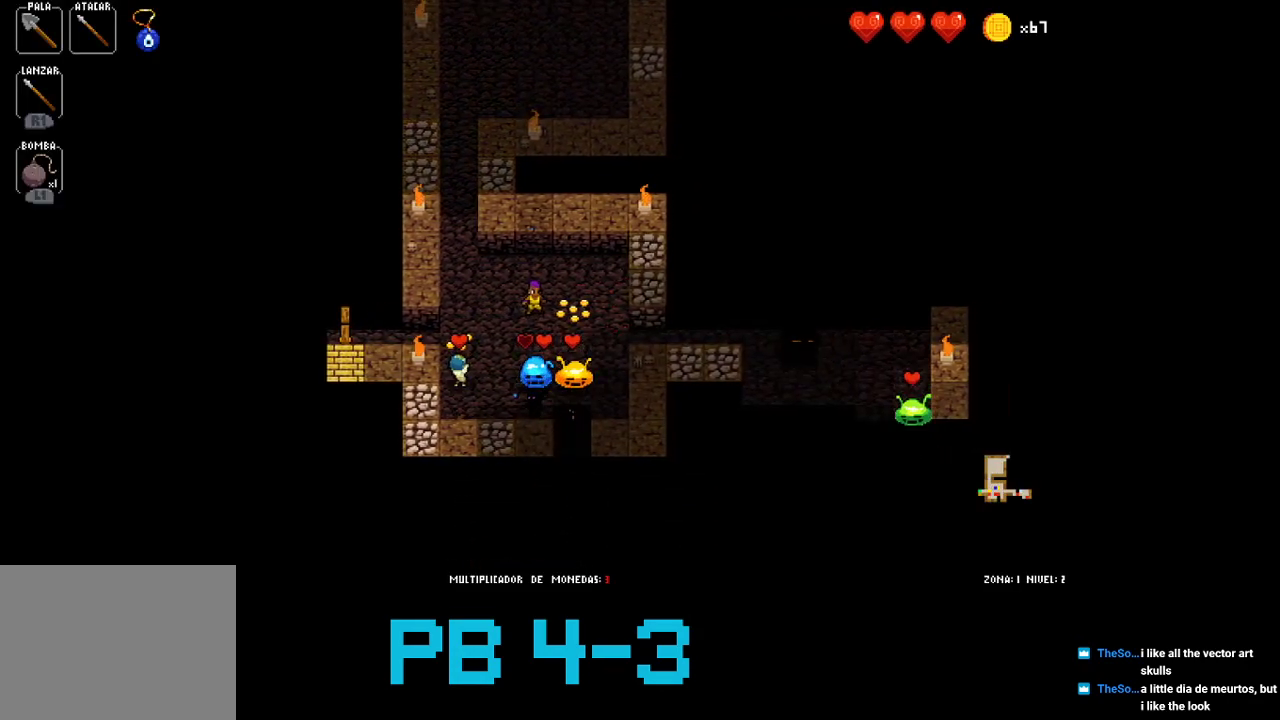
{"buttons": ["CROSS"], "events": [[67, "CROSS", "up"], [200, "CROSS", "down"], [300, "CROSS", "up"], [433, "CROSS", "down"]]}
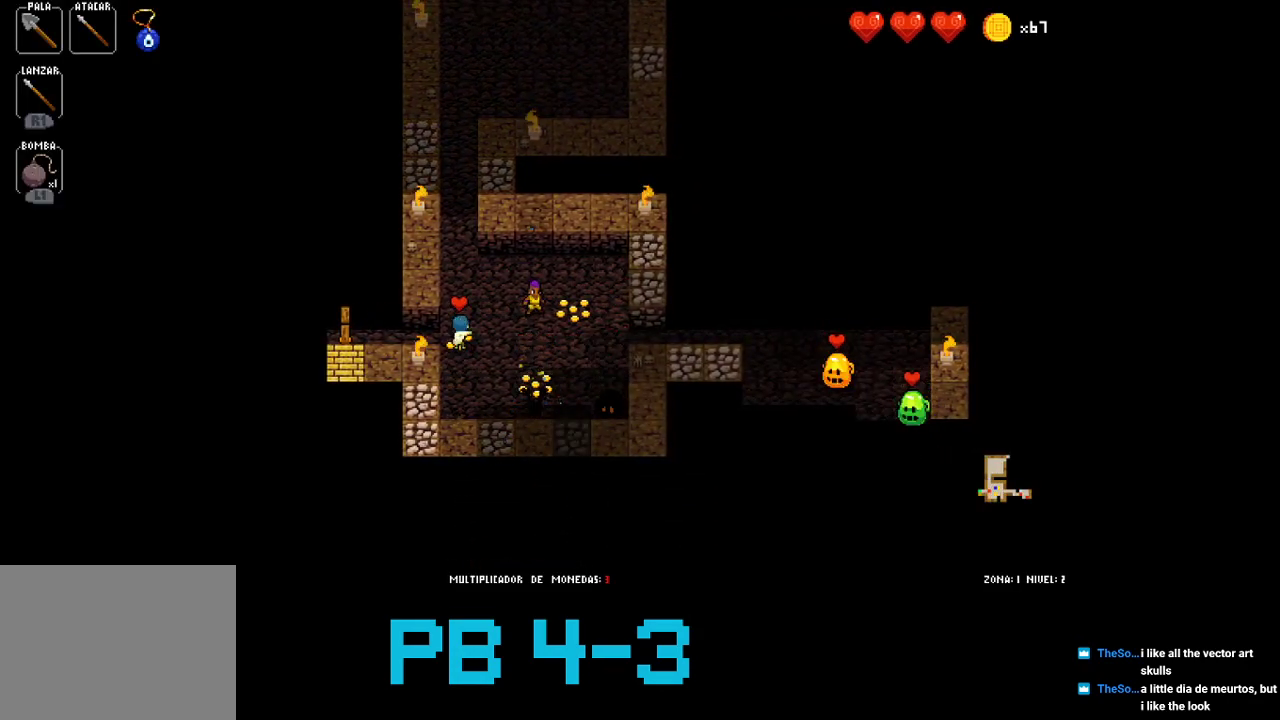
{"buttons": [], "events": [[50, "CROSS", "up"], [183, "CROSS", "down"], [250, "CROSS", "up"], [383, "CIRCLE", "down"], [483, "CIRCLE", "up"]]}
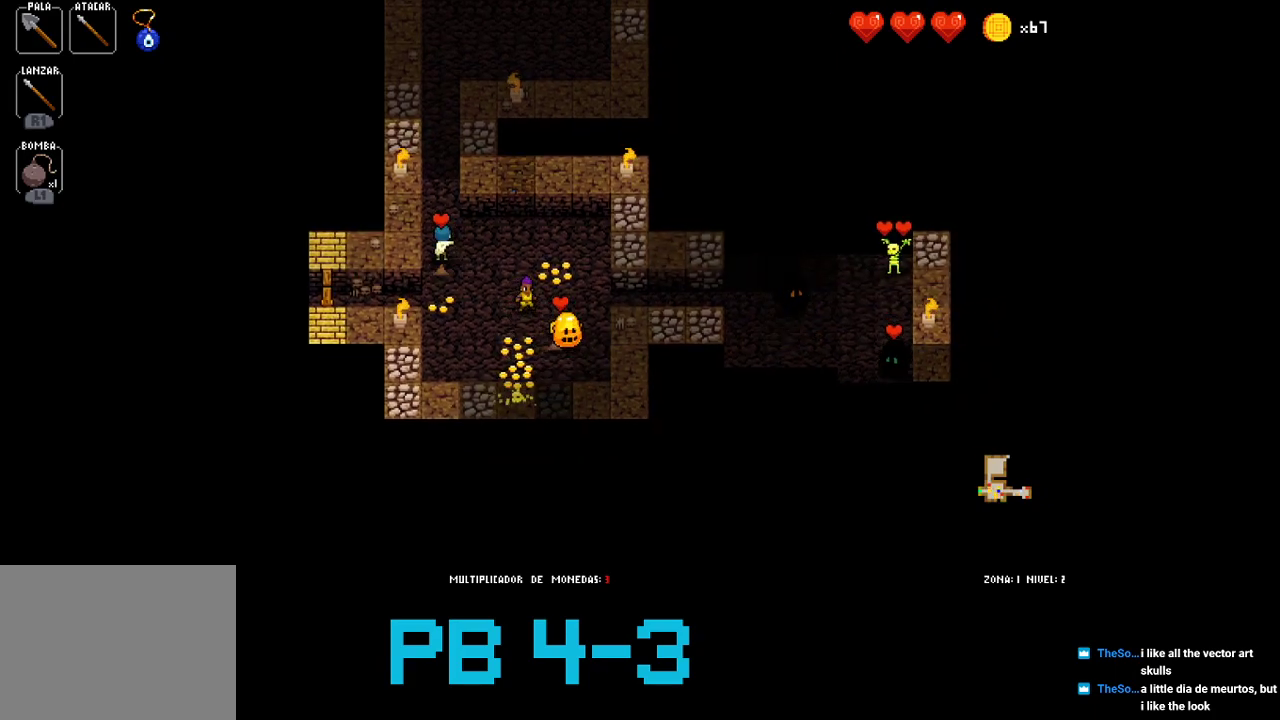
{"buttons": [], "events": [[133, "CROSS", "down"], [233, "CROSS", "up"], [367, "TRIANGLE", "down"], [433, "TRIANGLE", "up"]]}
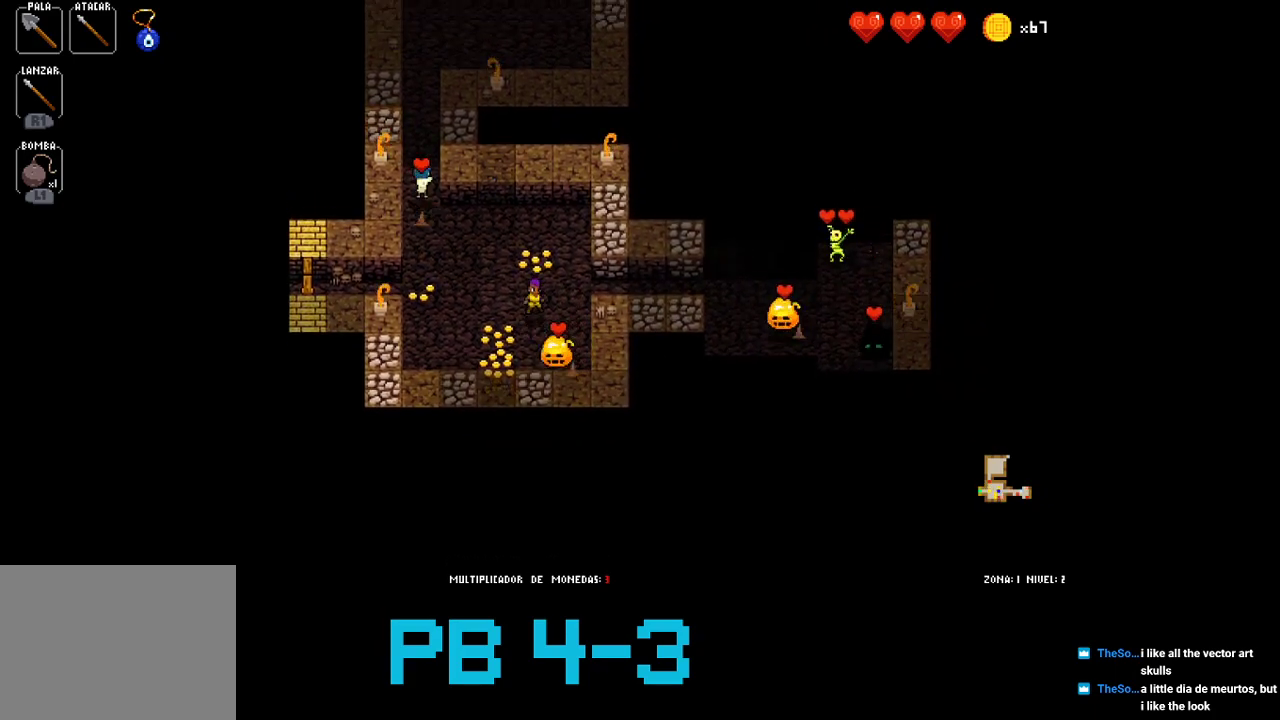
{"buttons": [], "events": [[100, "CROSS", "down"], [167, "CROSS", "up"], [333, "CIRCLE", "down"], [450, "CIRCLE", "up"]]}
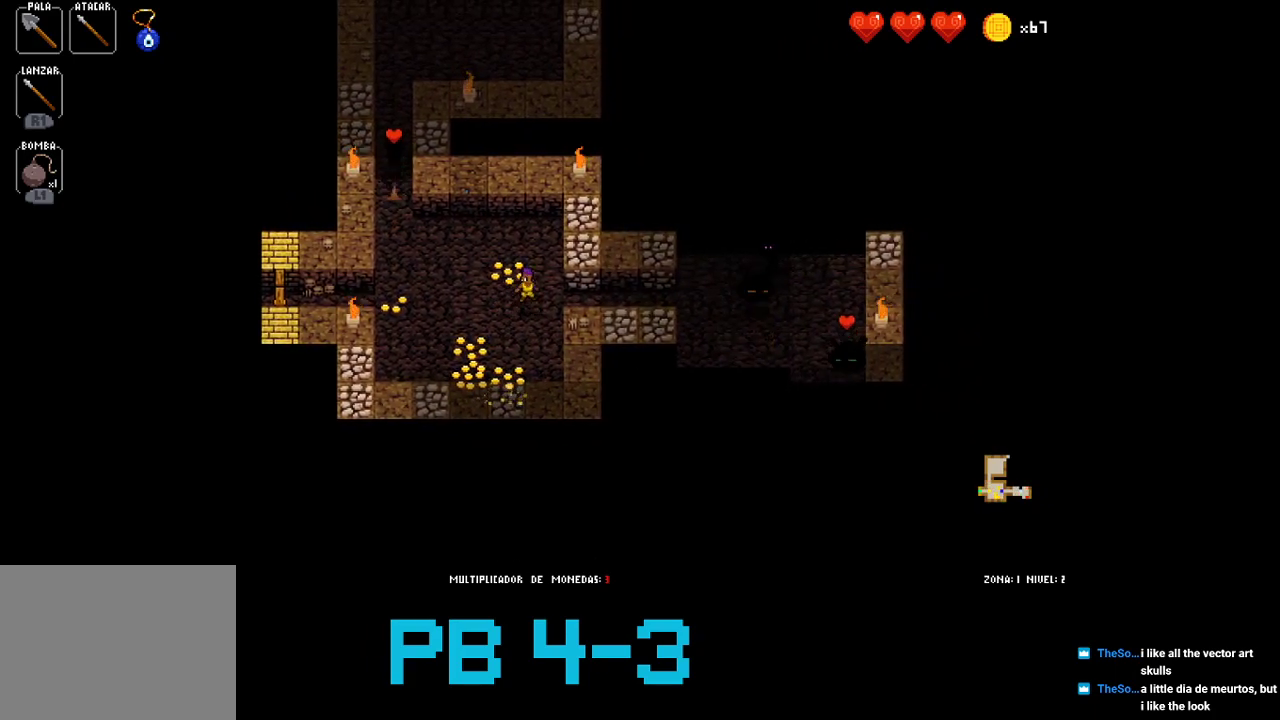
{"buttons": [], "events": [[83, "CIRCLE", "down"], [150, "CIRCLE", "up"], [283, "CIRCLE", "down"], [383, "CIRCLE", "up"]]}